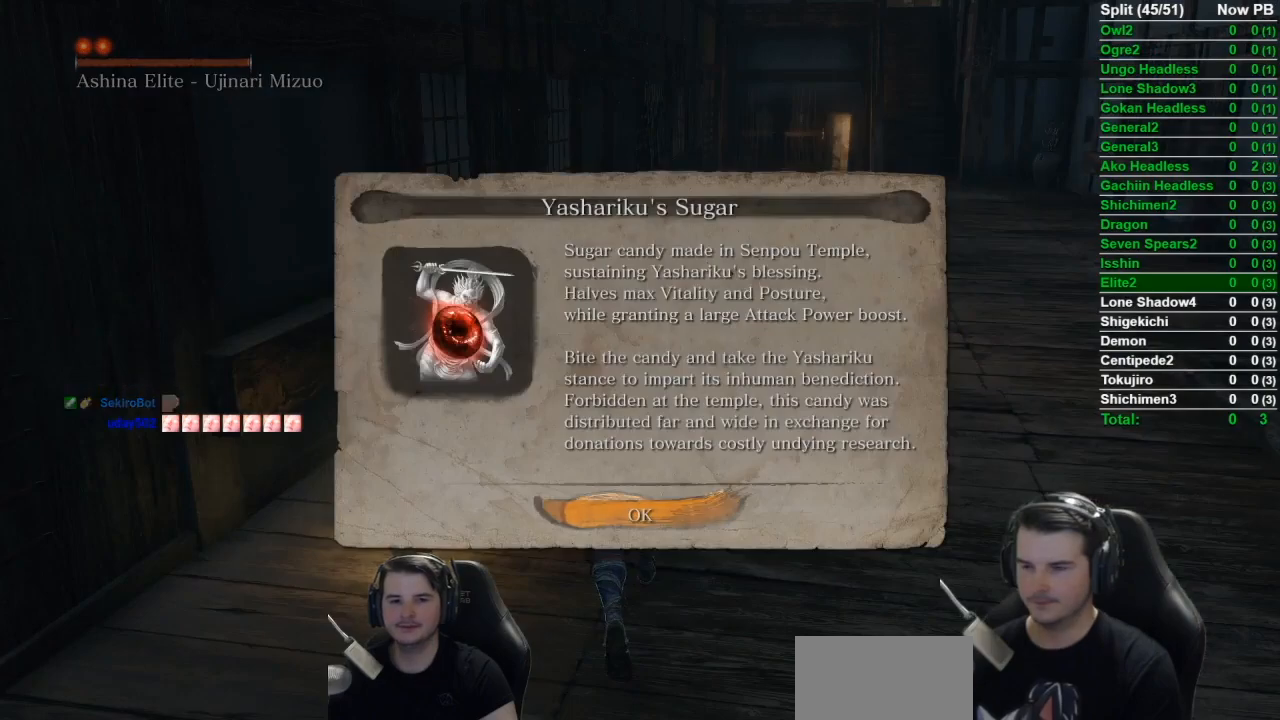
Gameplay with a controller (Xbox layout); each line is a JSON object with the inputs held at the frame after it. "events" lists button and stick changes between this image and that frame as [ms after this image, input, new state], when the widget could be followed in between. Not read: right_stick.
{"buttons": ["B"], "left_stick": "up", "events": [[17, "A", "down"], [117, "A", "up"], [151, "B", "down"]]}
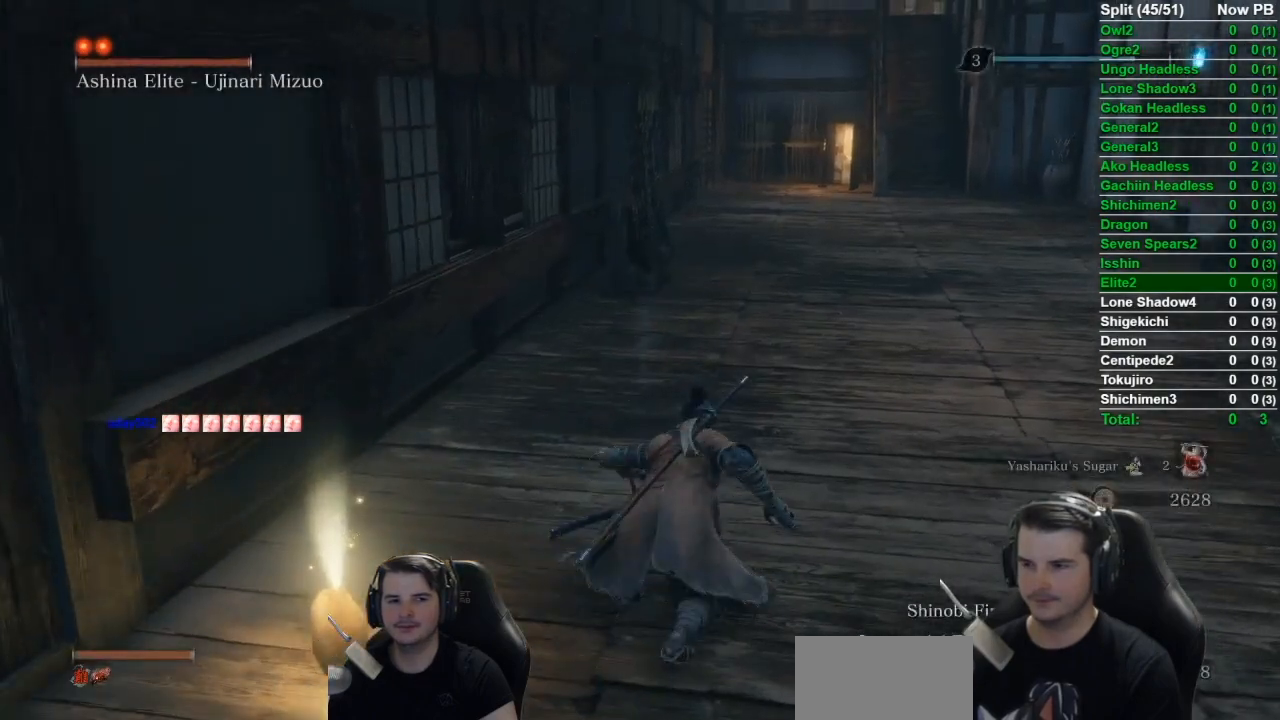
{"buttons": ["B"], "left_stick": "up", "events": []}
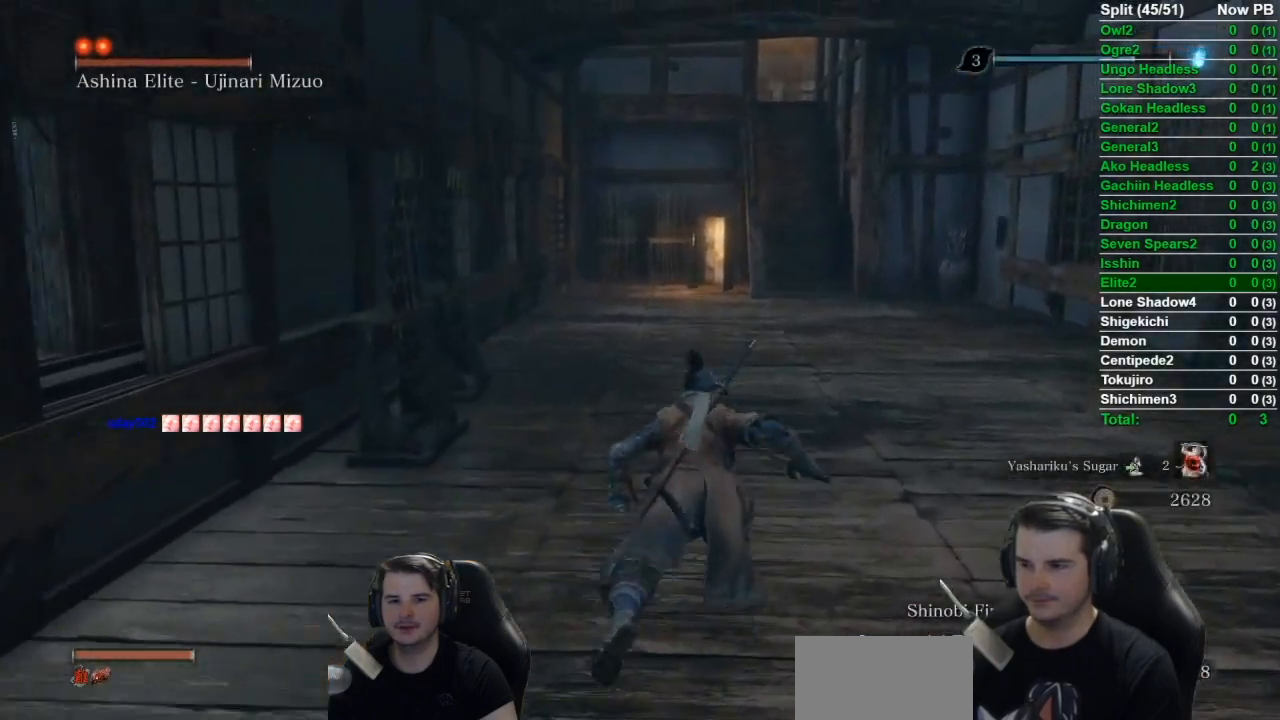
{"buttons": ["B", "START"], "left_stick": "up", "events": [[217, "START", "down"]]}
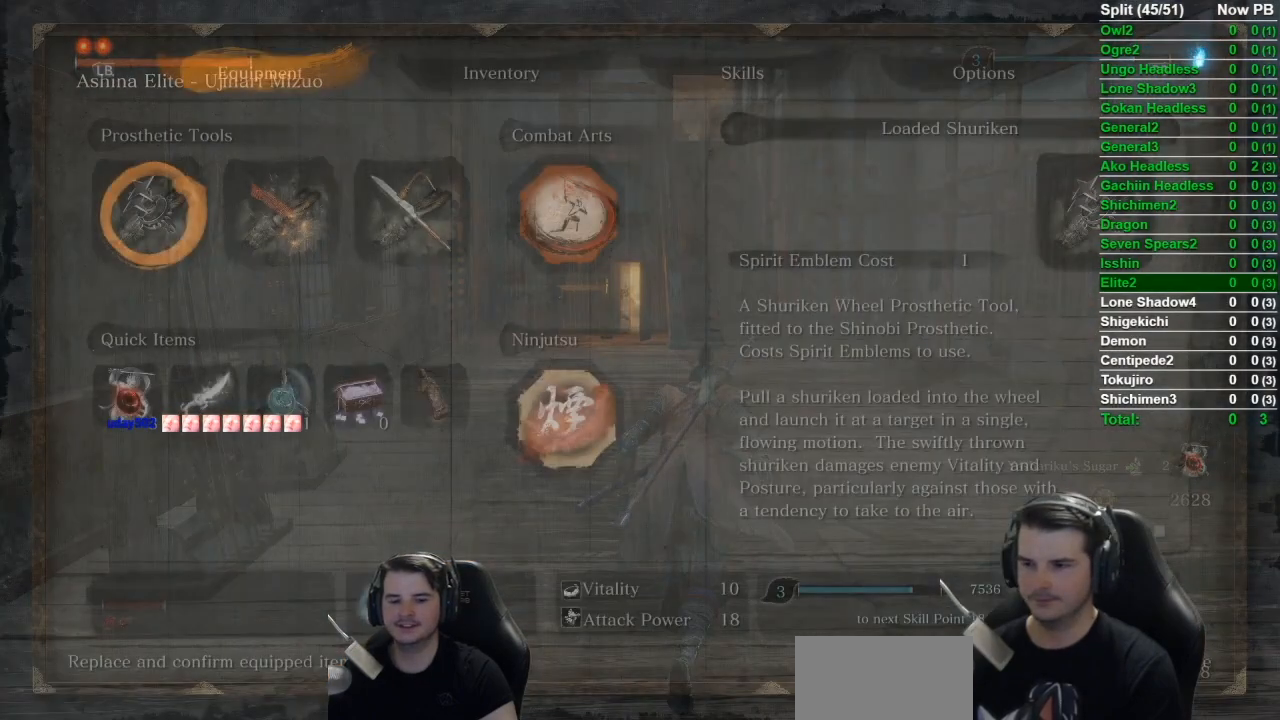
{"buttons": [], "left_stick": "center", "events": [[117, "START", "up"], [117, "left_stick", "center"], [133, "B", "up"], [183, "DPAD_DOWN", "down"], [250, "DPAD_DOWN", "up"]]}
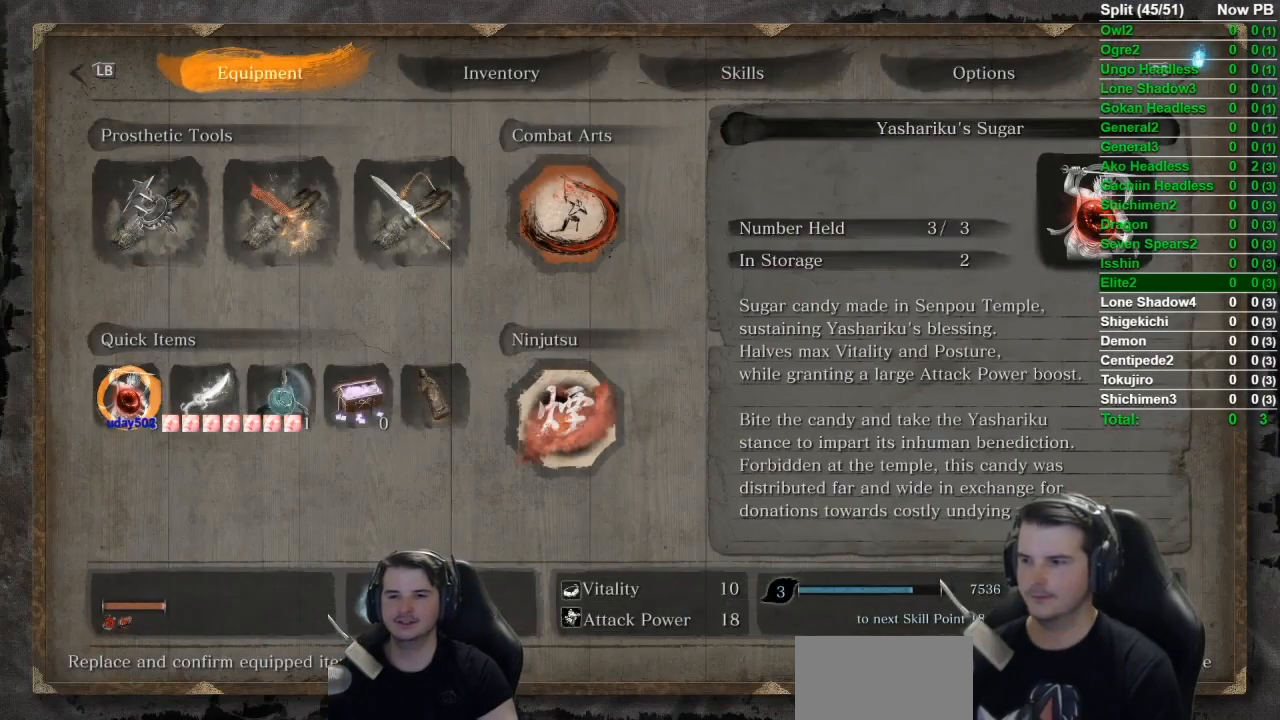
{"buttons": [], "left_stick": "center", "events": []}
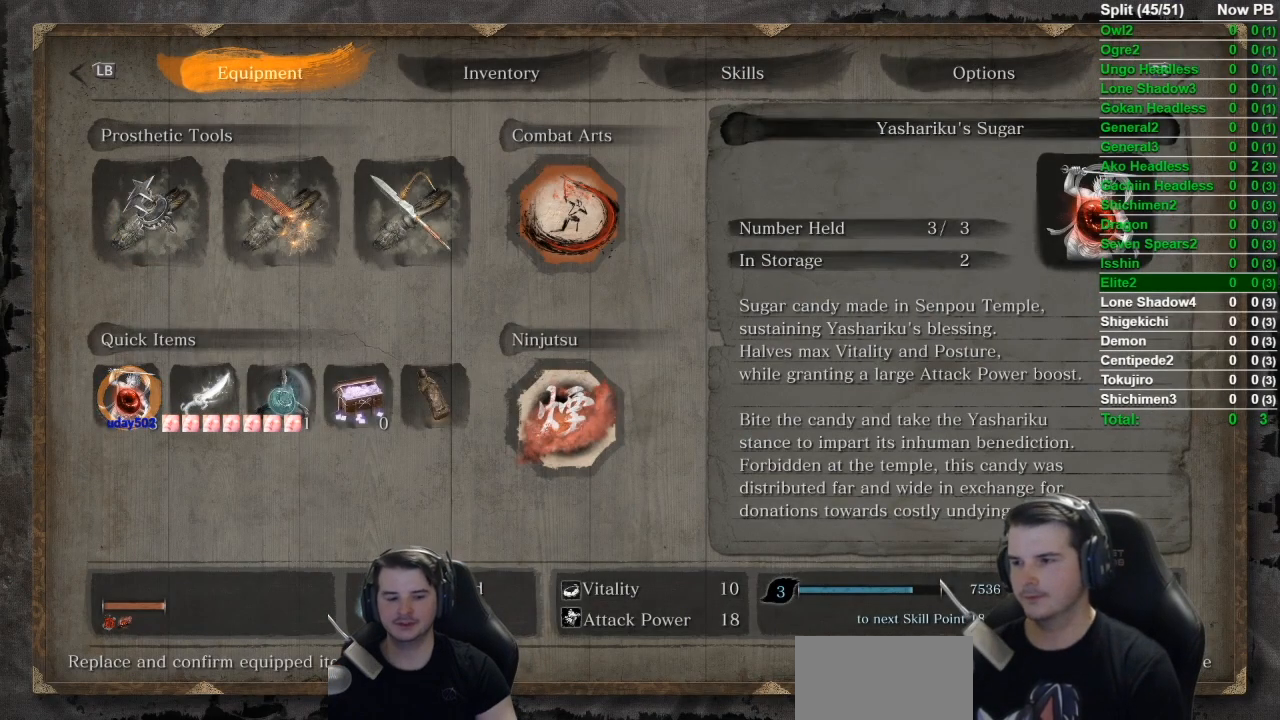
{"buttons": [], "left_stick": "center", "events": []}
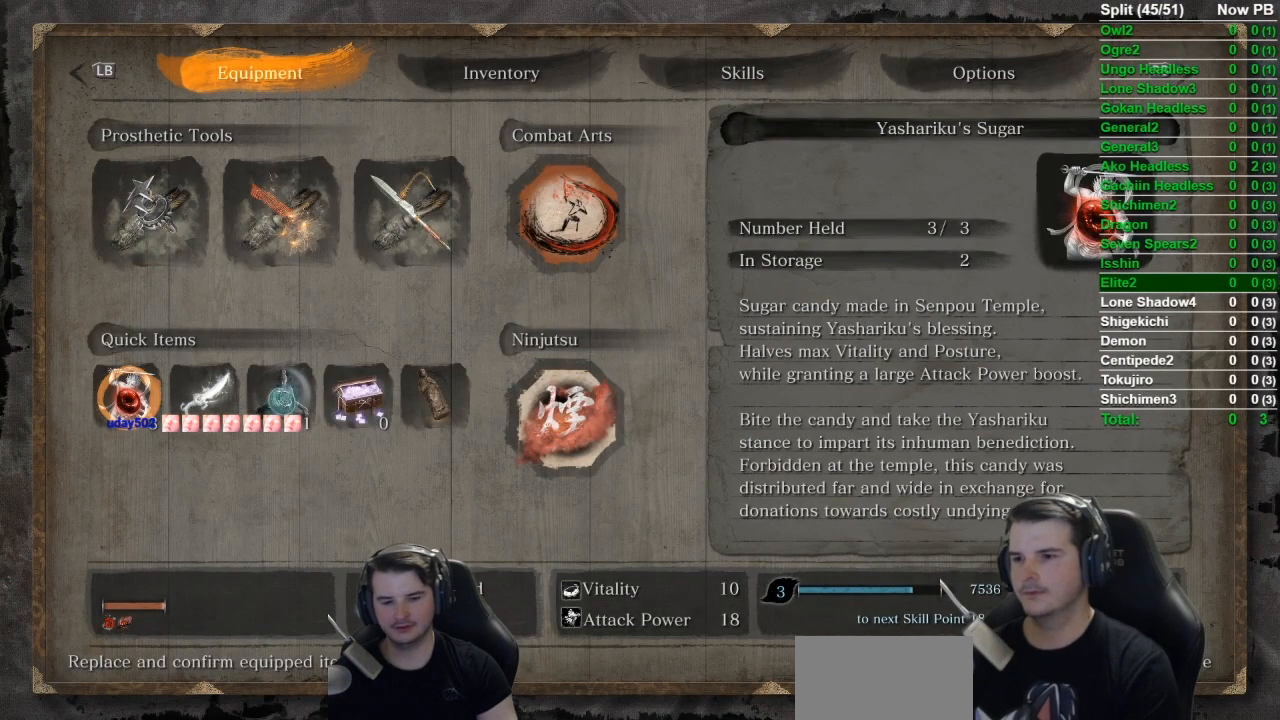
{"buttons": [], "left_stick": "center", "events": []}
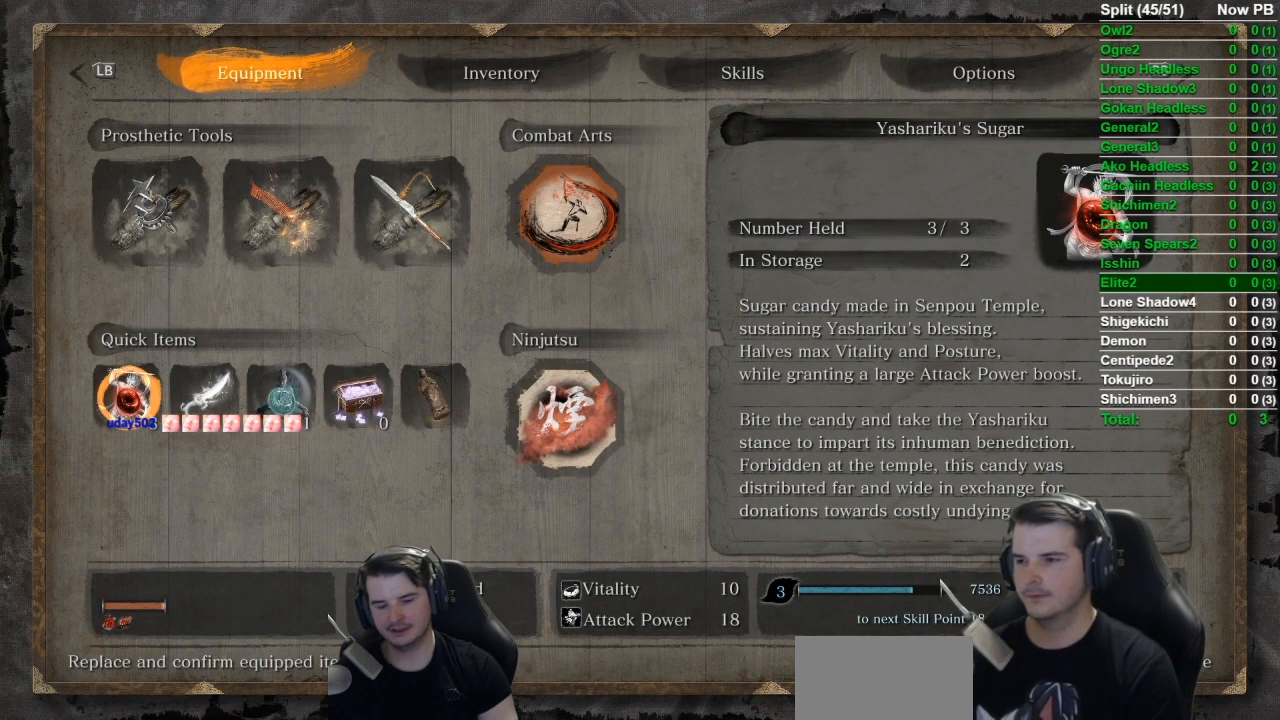
{"buttons": [], "left_stick": "center", "events": [[183, "A", "down"], [317, "A", "up"]]}